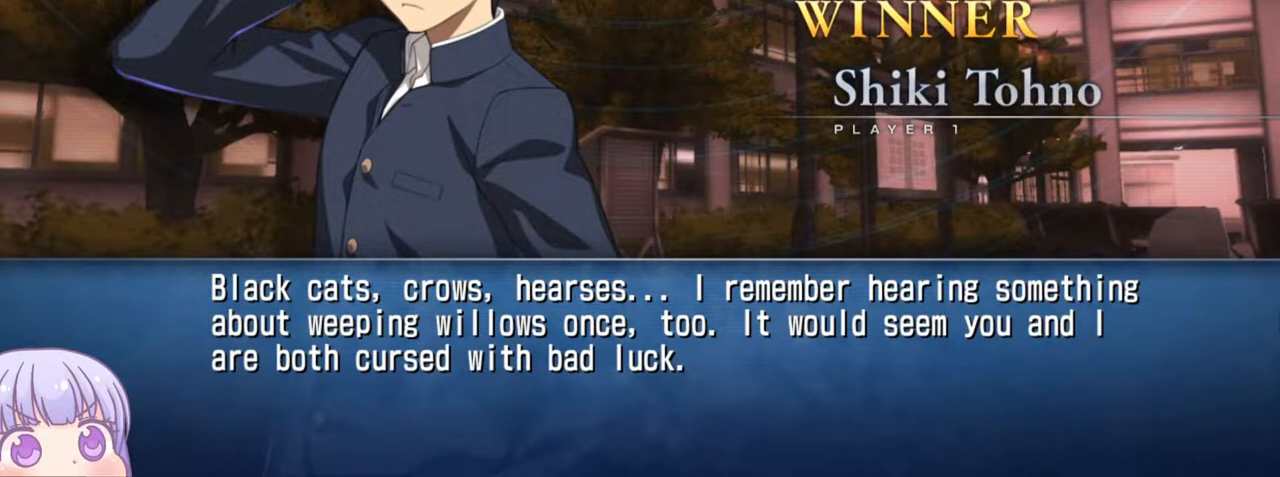
Gameplay with a controller (arcade stick); each line is a JSON object with the inputs held at the frame after it. "events" lists button and stick changes between this image and that frame as [ms after this image, input, new state], when the widget could be followed in between. Not read: L3 R3.
{"buttons": [], "left_stick": "center", "events": [[267, "CROSS", "down"], [367, "CROSS", "up"]]}
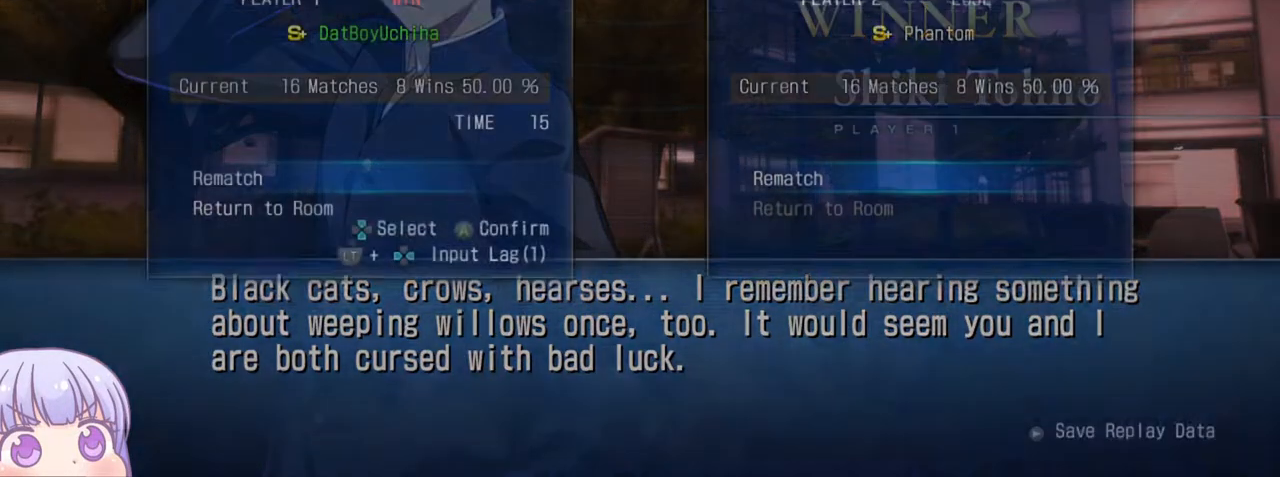
{"buttons": [], "left_stick": "center", "events": []}
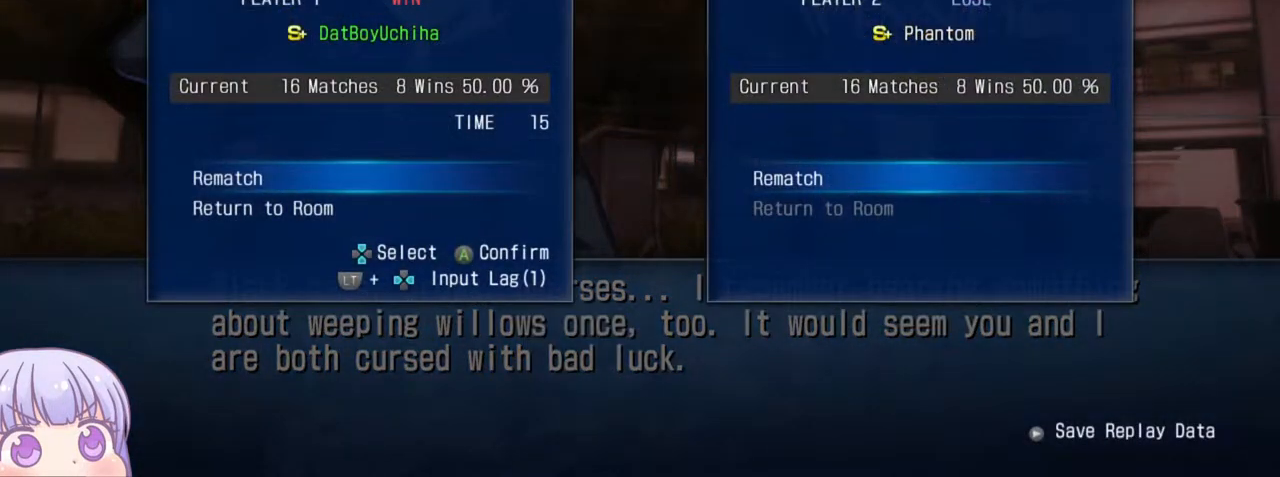
{"buttons": [], "left_stick": "center", "events": []}
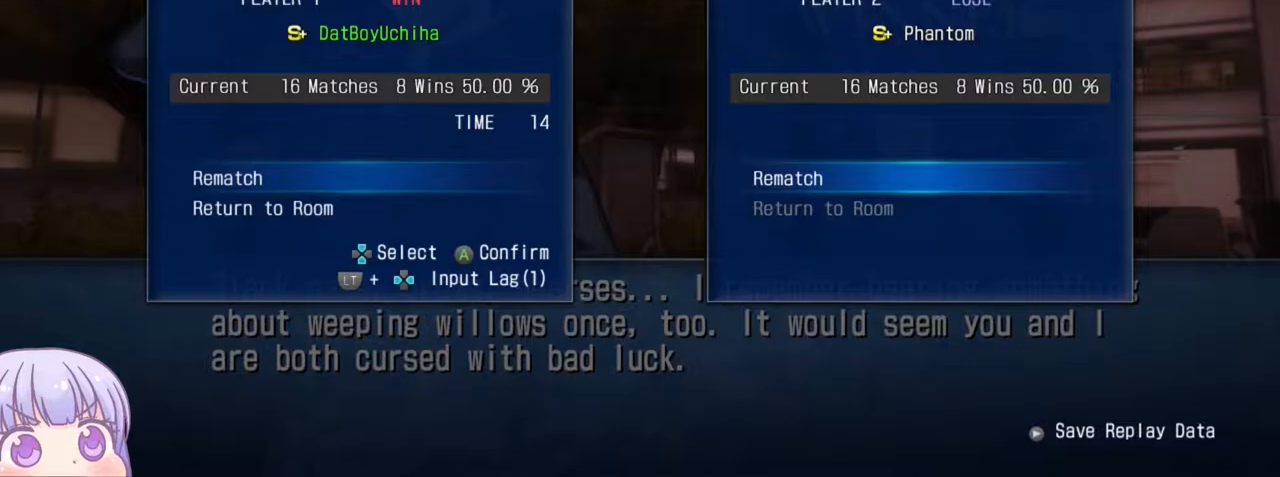
{"buttons": [], "left_stick": "center", "events": [[133, "CROSS", "down"], [250, "CROSS", "up"]]}